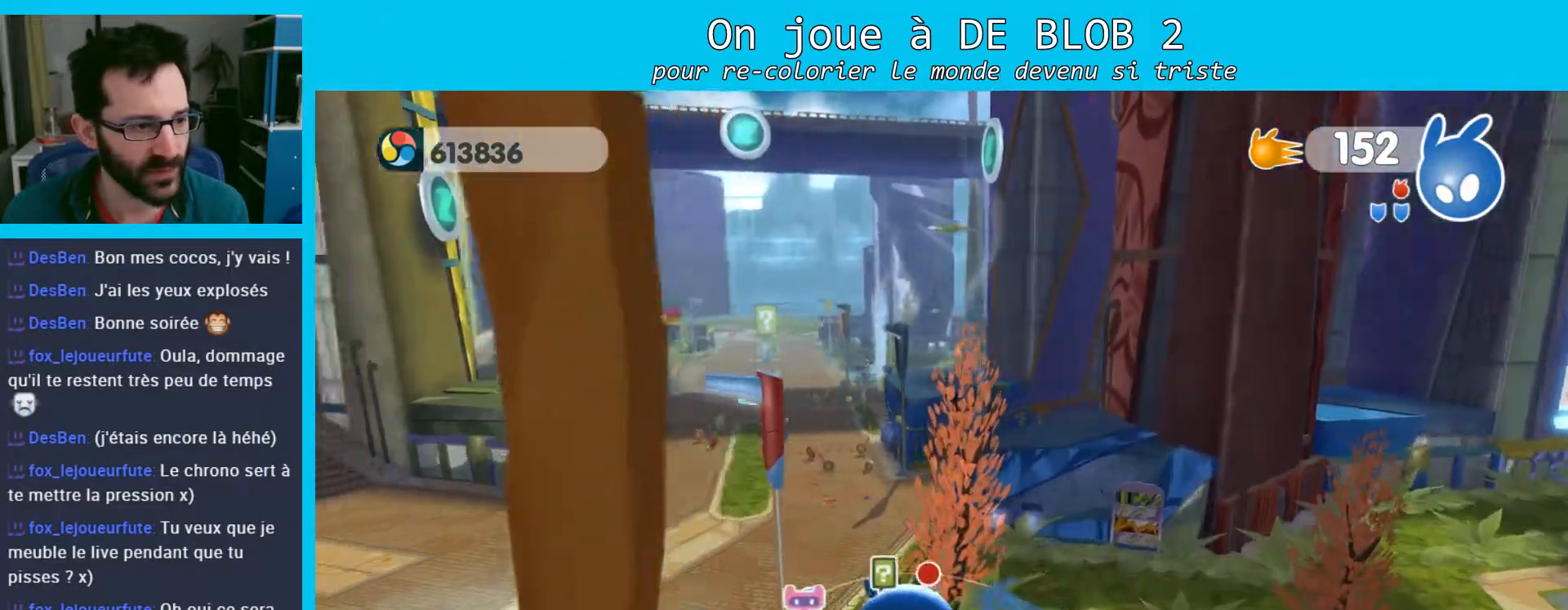
Gameplay with a controller (Xbox layout); each line is a JSON object with the inputs held at the frame after it. "events" lists button and stick changes between this image and that frame as [ms after this image, input, new state], when the widget could be followed in between. Not read: L3 R3.
{"buttons": [], "left_stick": "up", "right_stick": "center", "events": [[133, "left_stick", "up"]]}
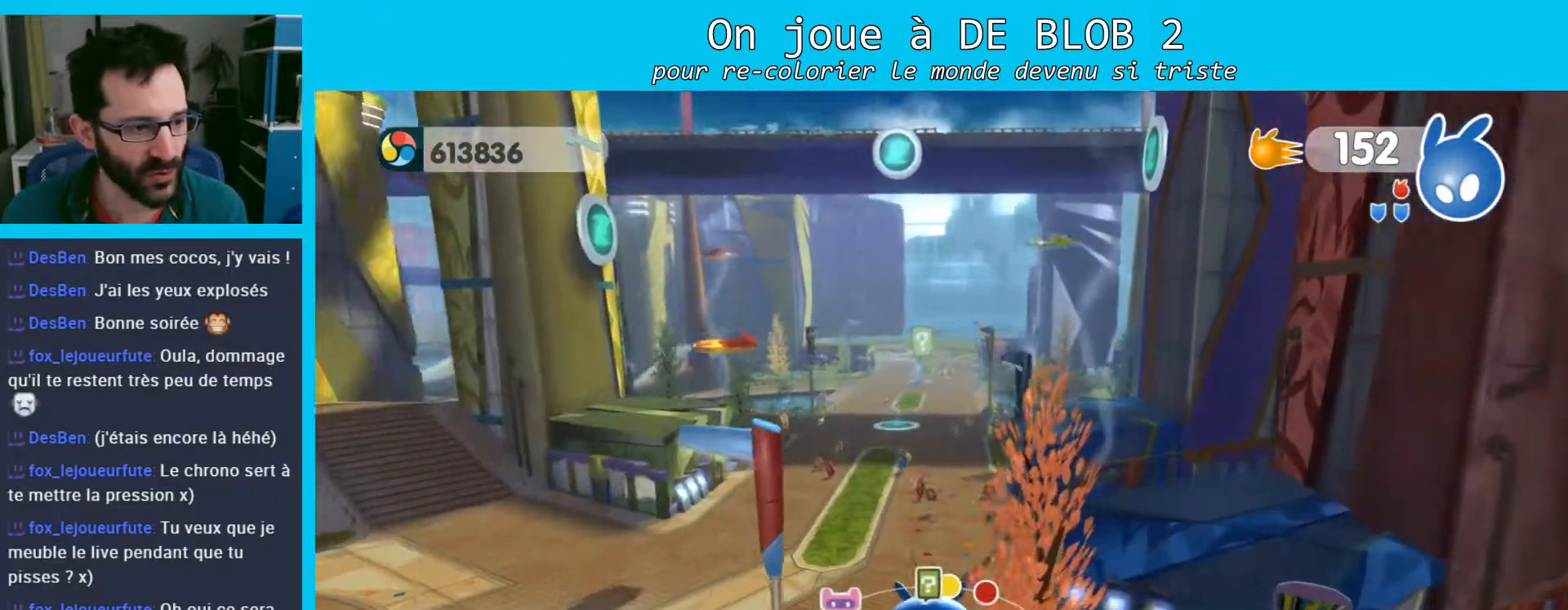
{"buttons": [], "left_stick": "up", "right_stick": "center", "events": []}
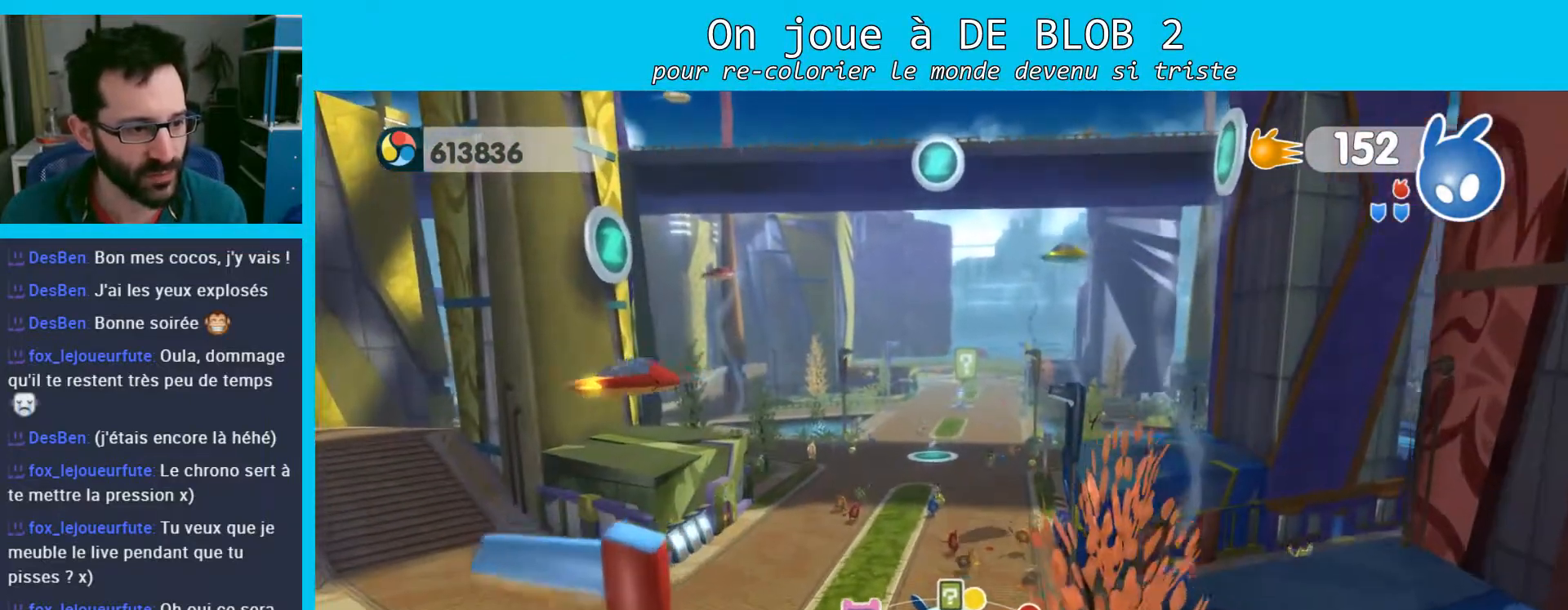
{"buttons": [], "left_stick": "up", "right_stick": "center", "events": []}
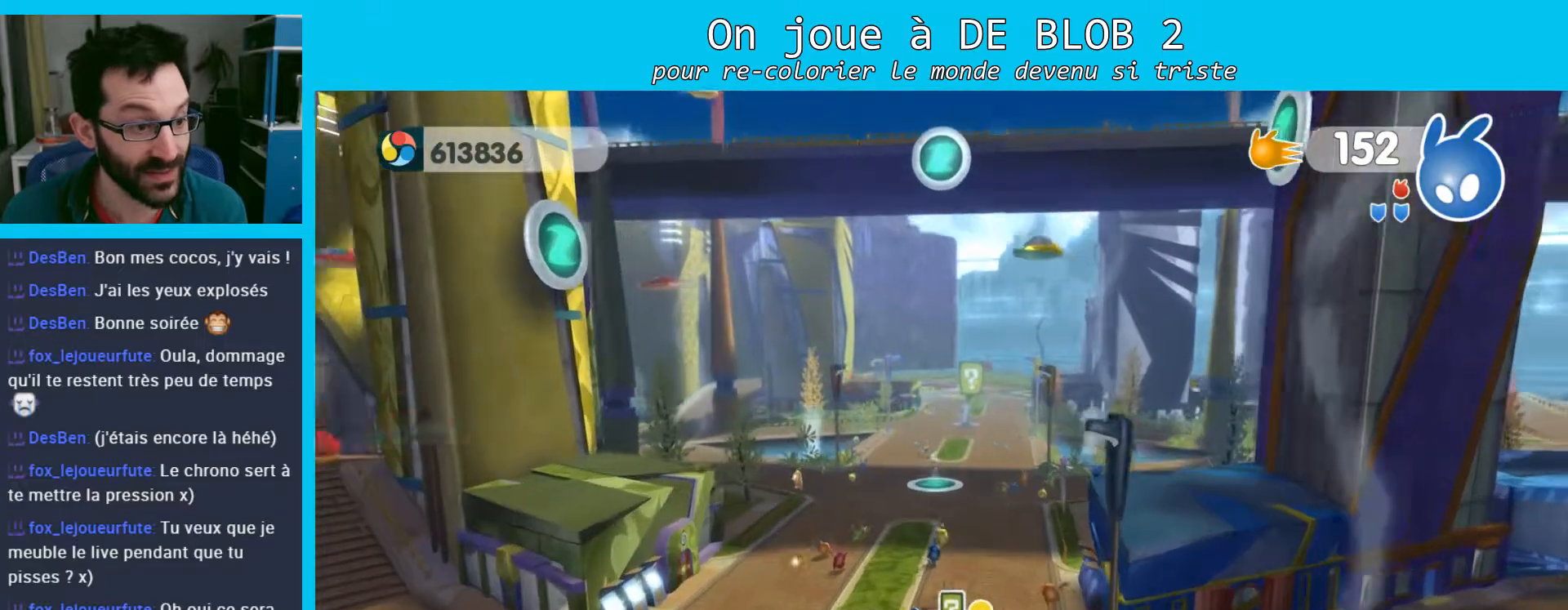
{"buttons": [], "left_stick": "up", "right_stick": "center", "events": []}
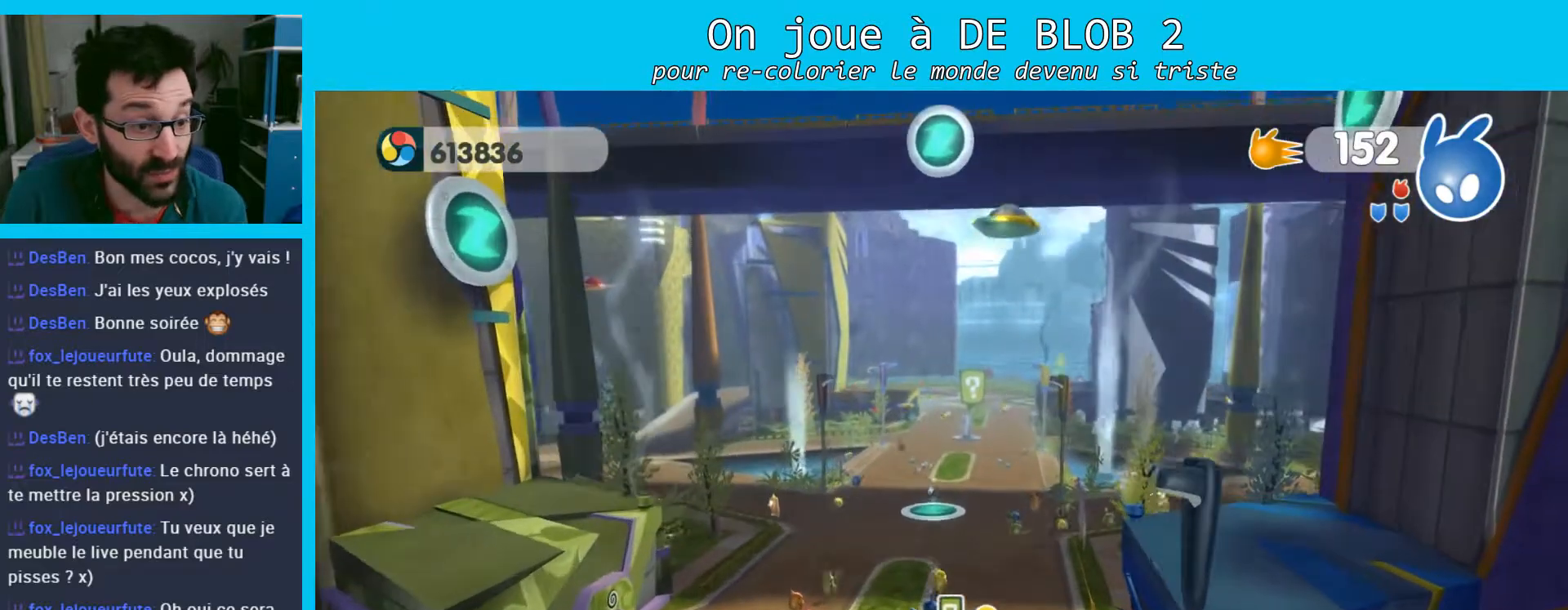
{"buttons": [], "left_stick": "up", "right_stick": "center", "events": []}
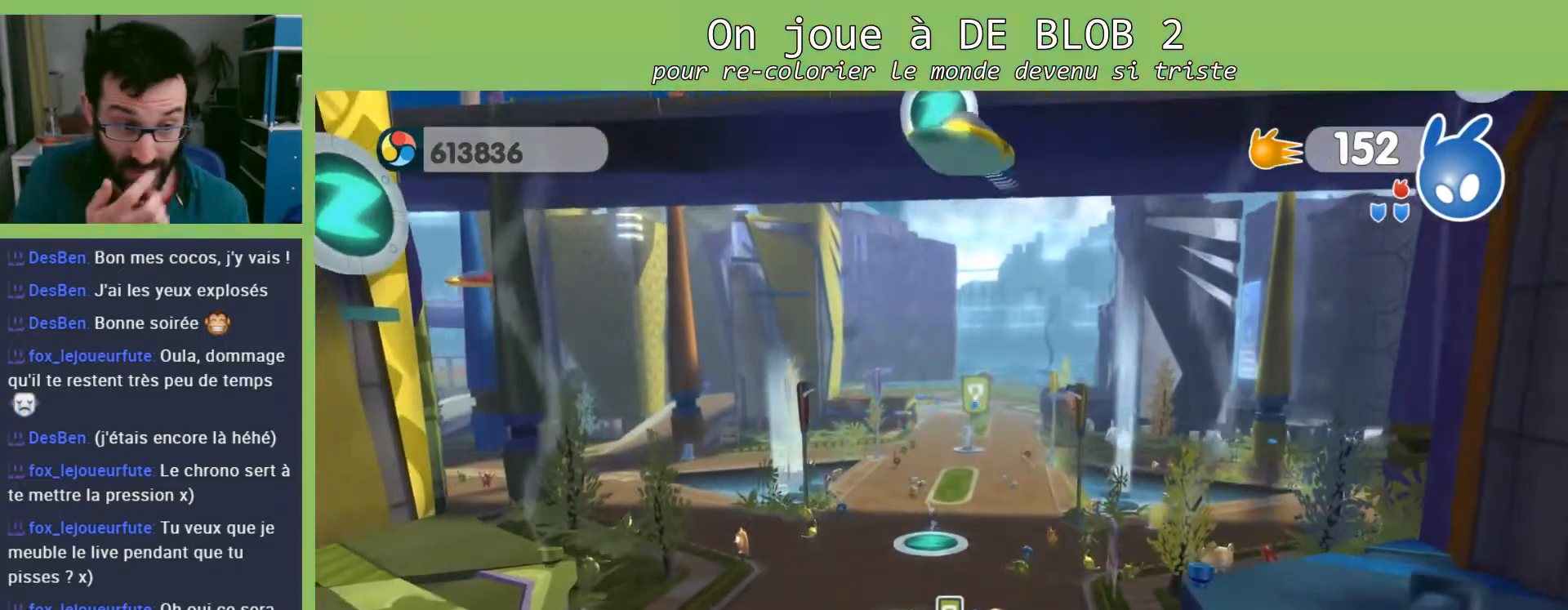
{"buttons": [], "left_stick": "up", "right_stick": "center", "events": []}
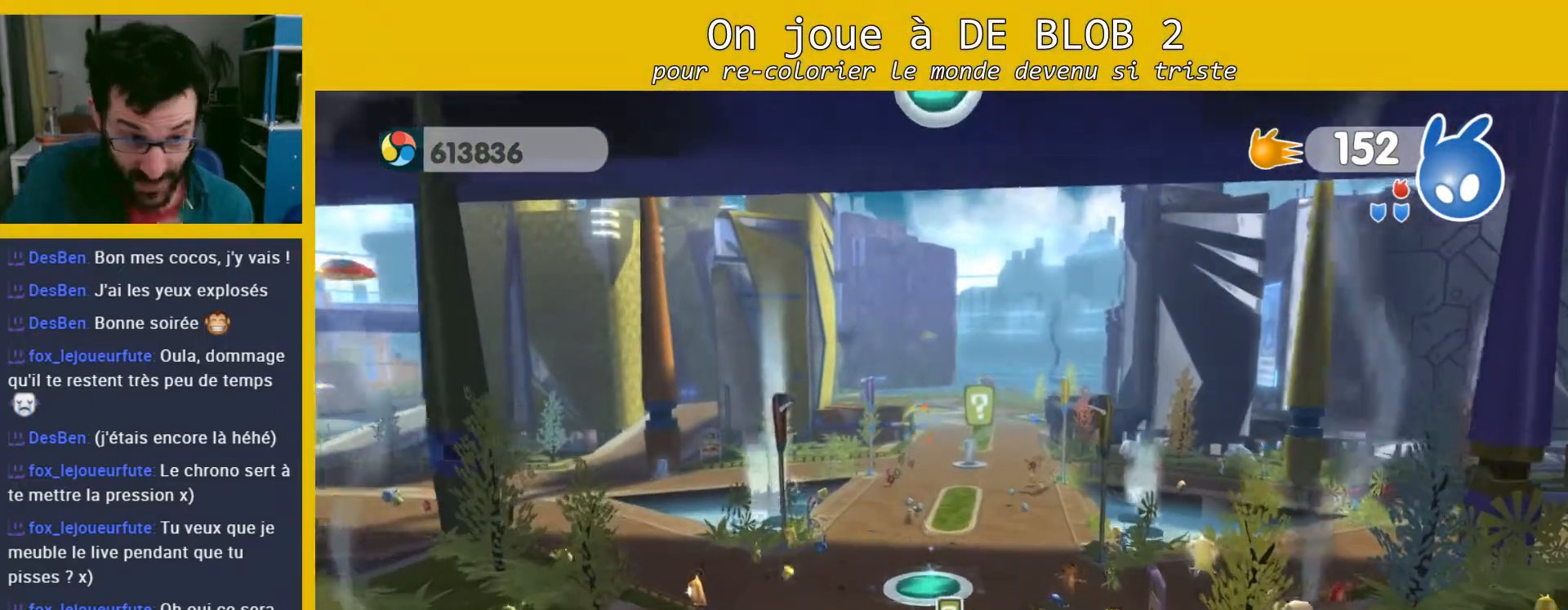
{"buttons": [], "left_stick": "up", "right_stick": "center", "events": []}
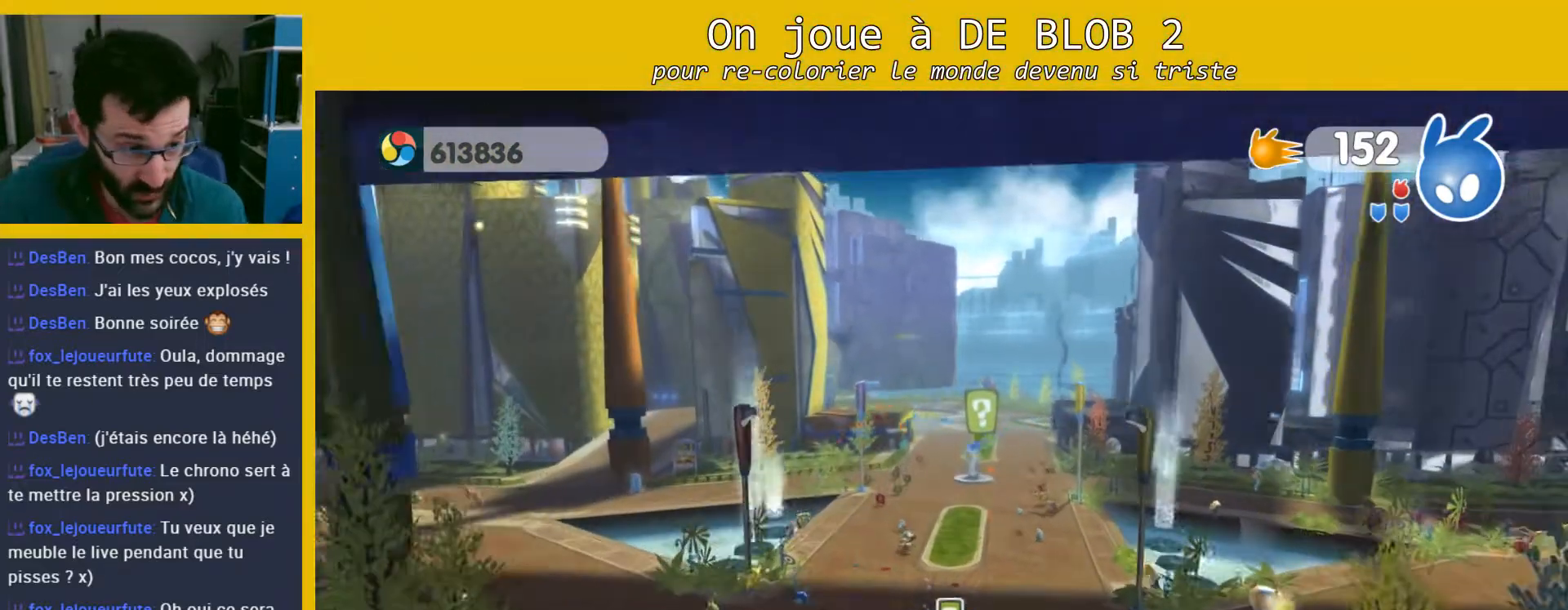
{"buttons": [], "left_stick": "up", "right_stick": "center", "events": []}
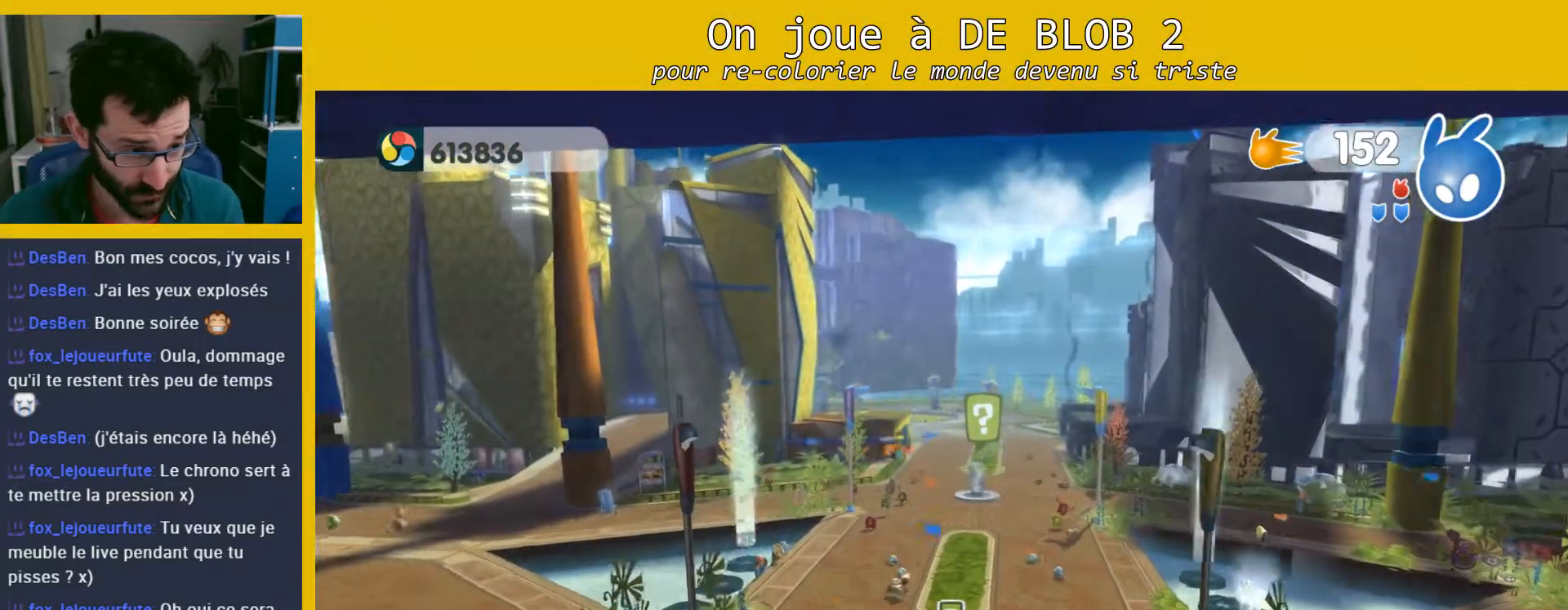
{"buttons": [], "left_stick": "up", "right_stick": "center", "events": []}
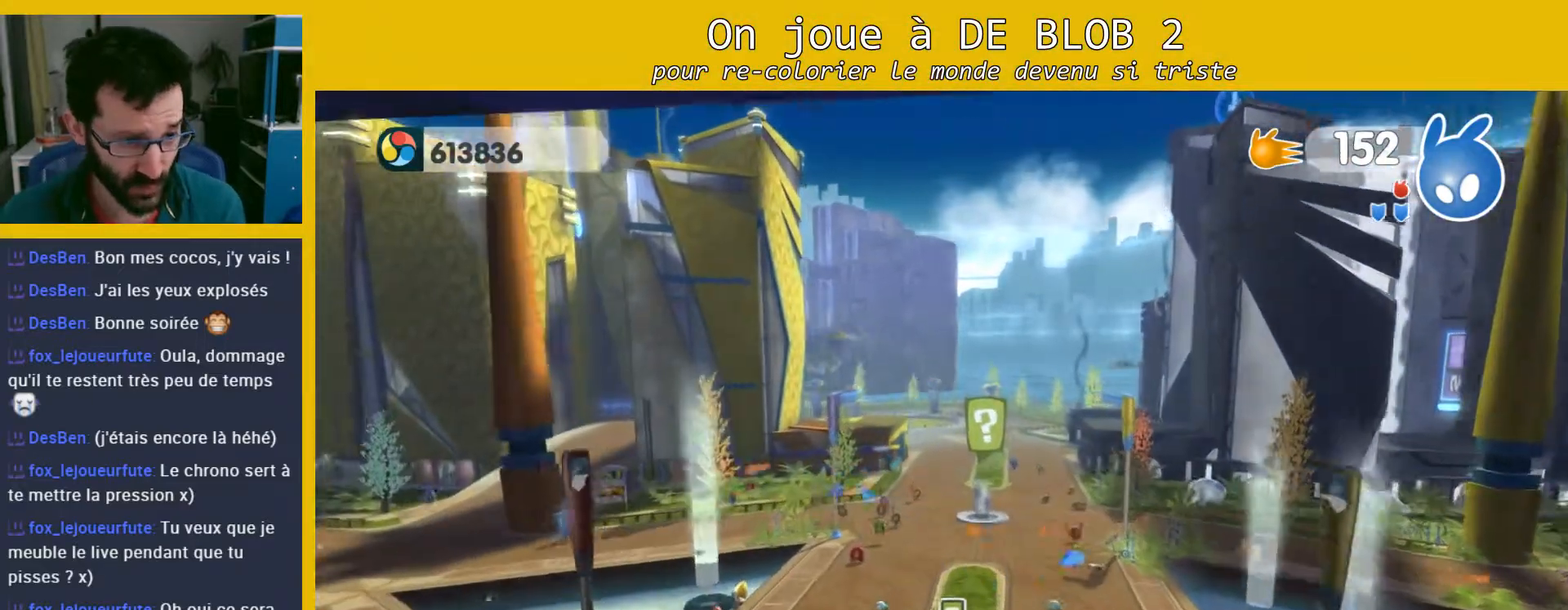
{"buttons": [], "left_stick": "up", "right_stick": "center", "events": []}
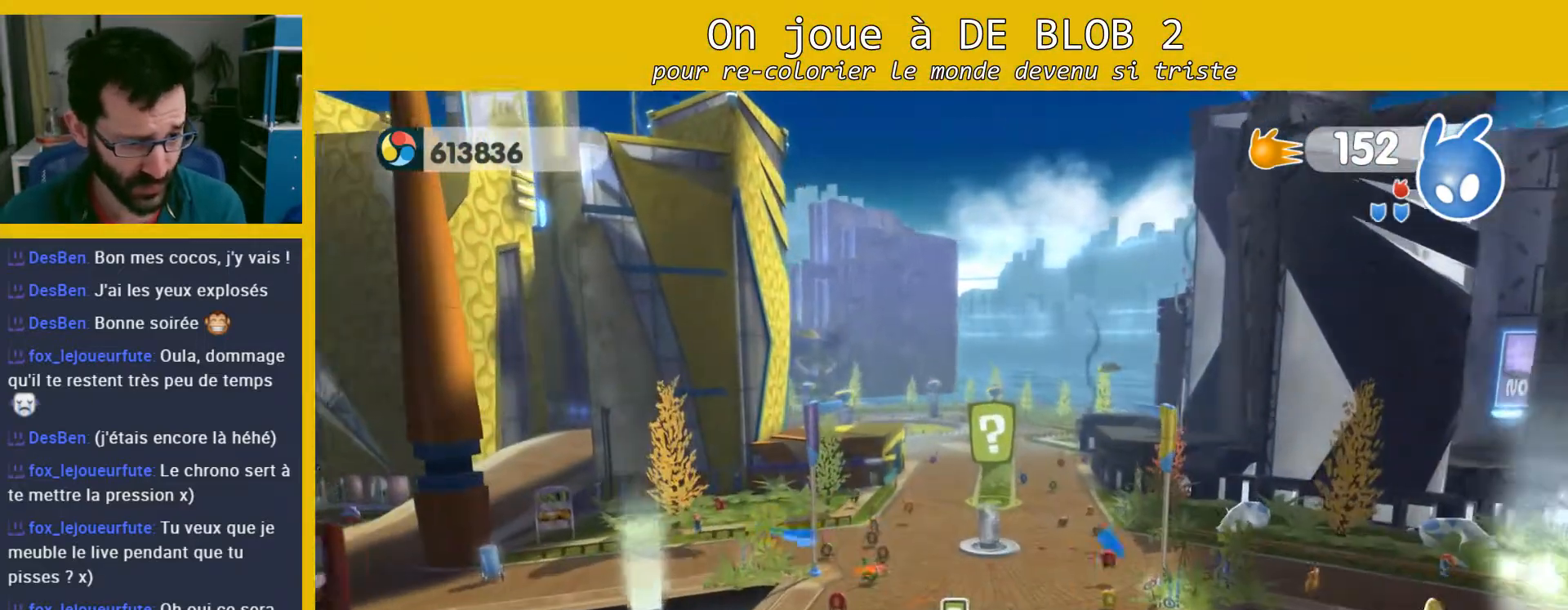
{"buttons": [], "left_stick": "up", "right_stick": "center", "events": []}
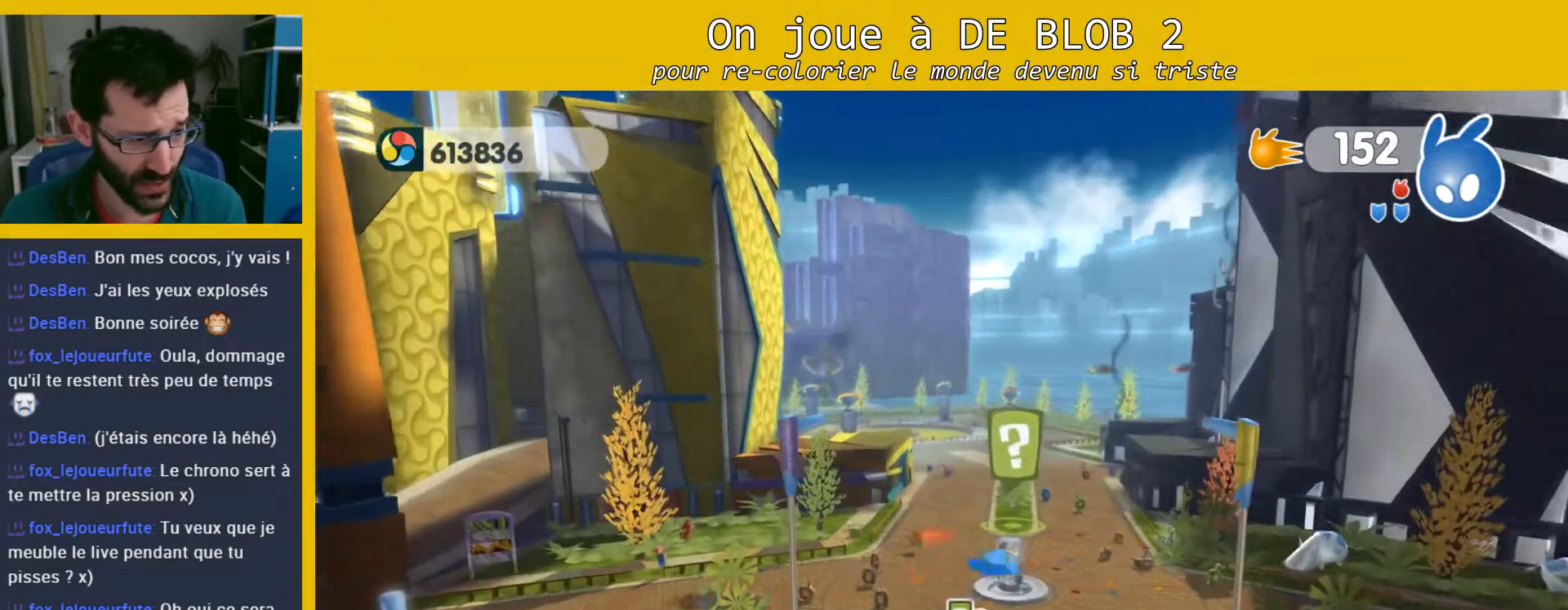
{"buttons": [], "left_stick": "up", "right_stick": "center", "events": []}
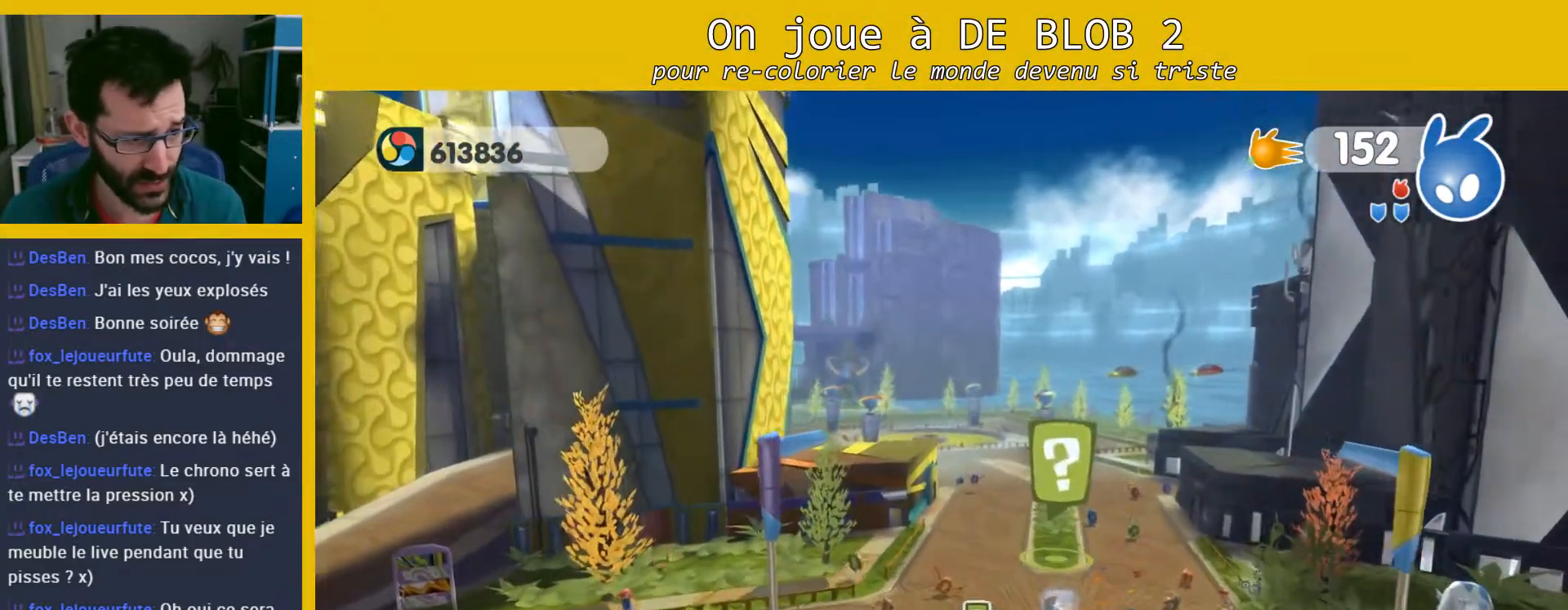
{"buttons": [], "left_stick": "up-right", "right_stick": "center", "events": [[367, "left_stick", "up-right"]]}
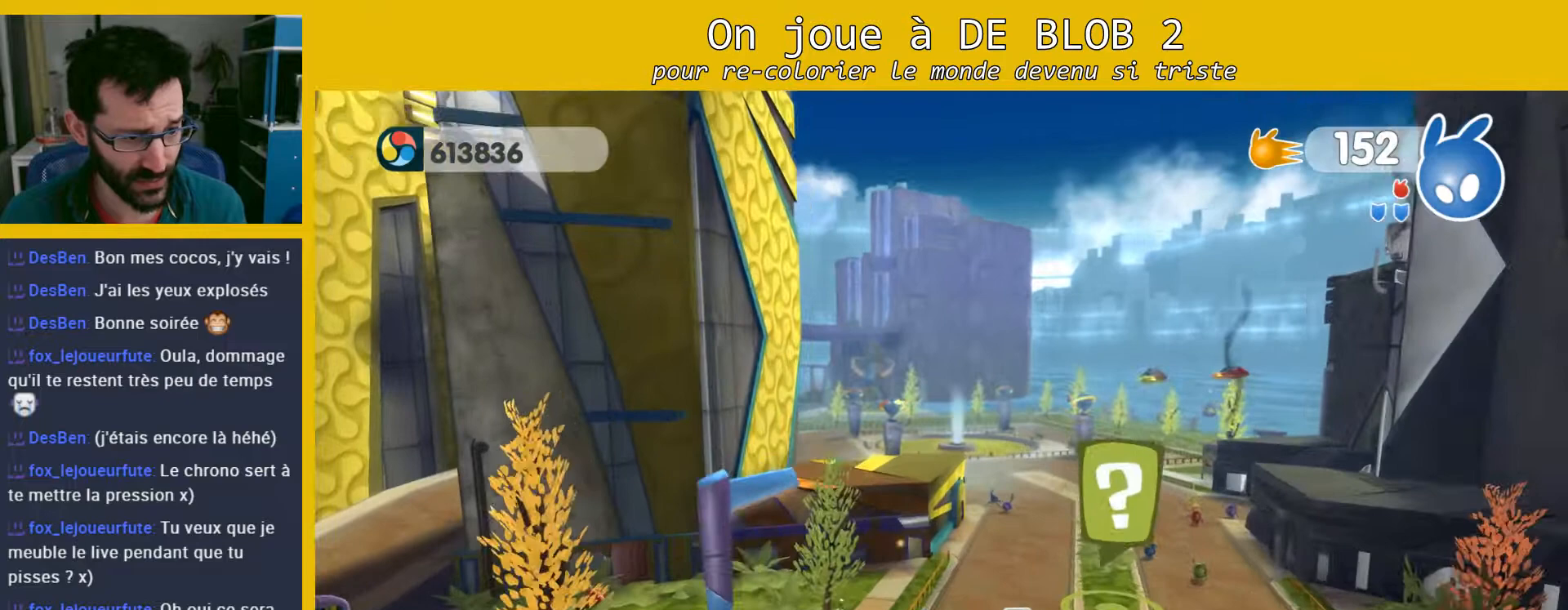
{"buttons": [], "left_stick": "up-right", "right_stick": "center", "events": []}
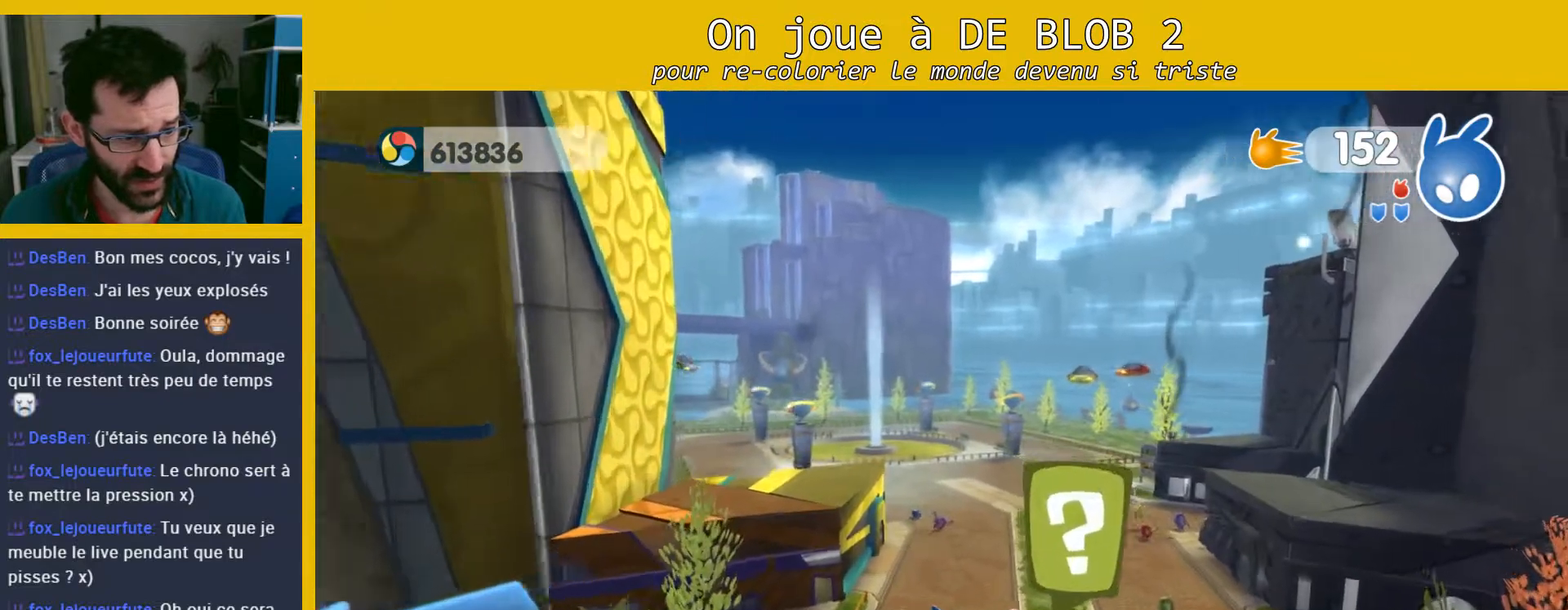
{"buttons": [], "left_stick": "center", "right_stick": "center", "events": [[33, "left_stick", "right"], [200, "left_stick", "center"]]}
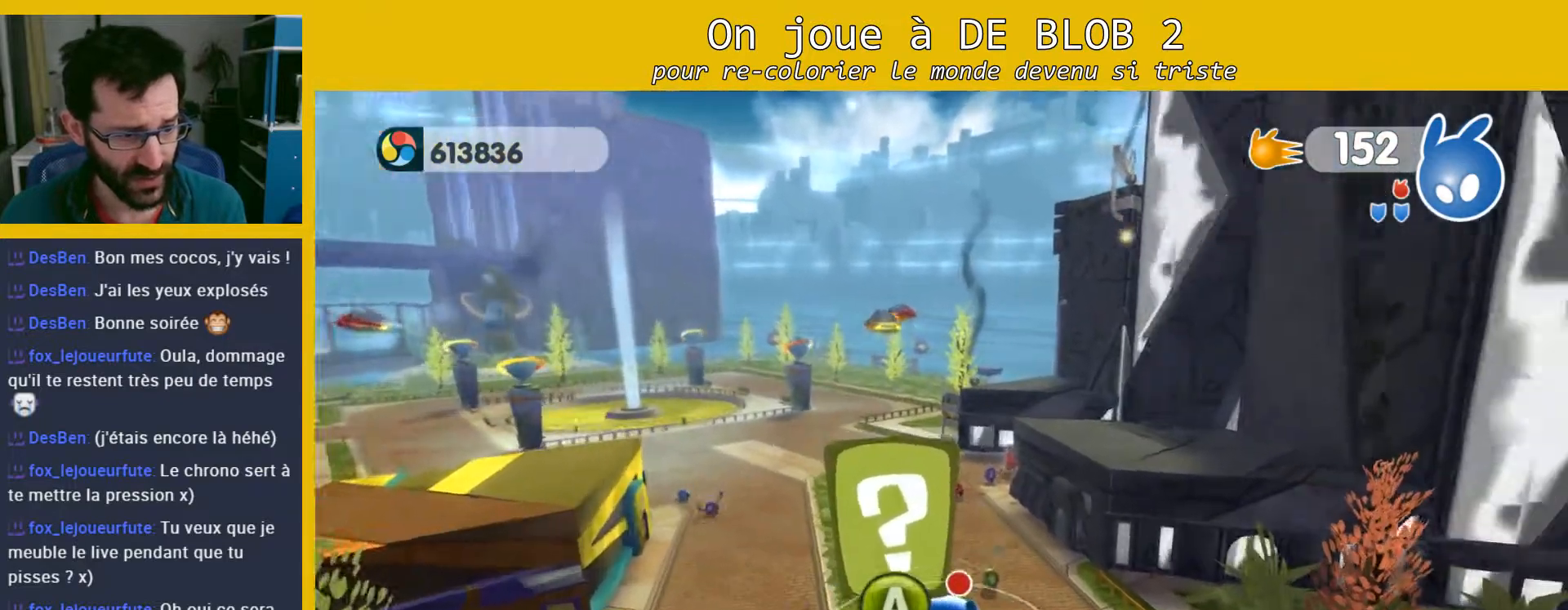
{"buttons": [], "left_stick": "center", "right_stick": "center", "events": [[300, "left_stick", "left"], [467, "left_stick", "center"]]}
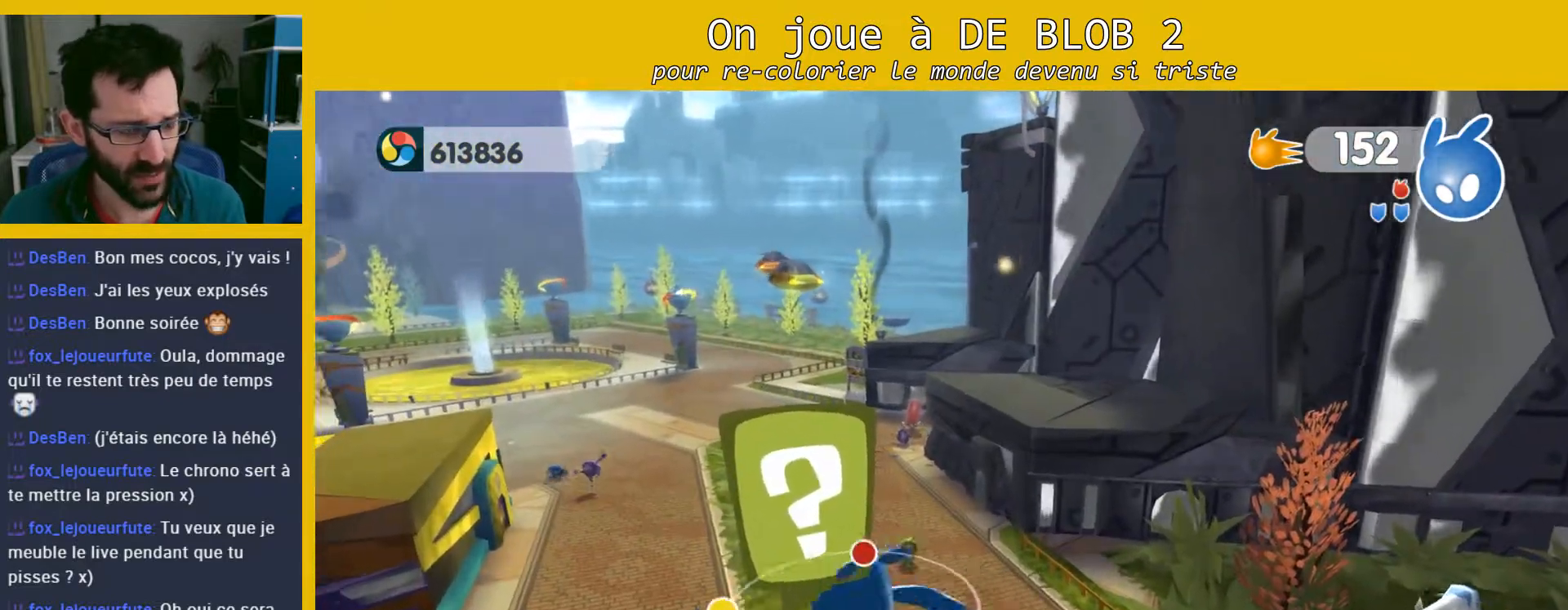
{"buttons": [], "left_stick": "center", "right_stick": "center", "events": [[367, "X", "down"], [467, "X", "up"]]}
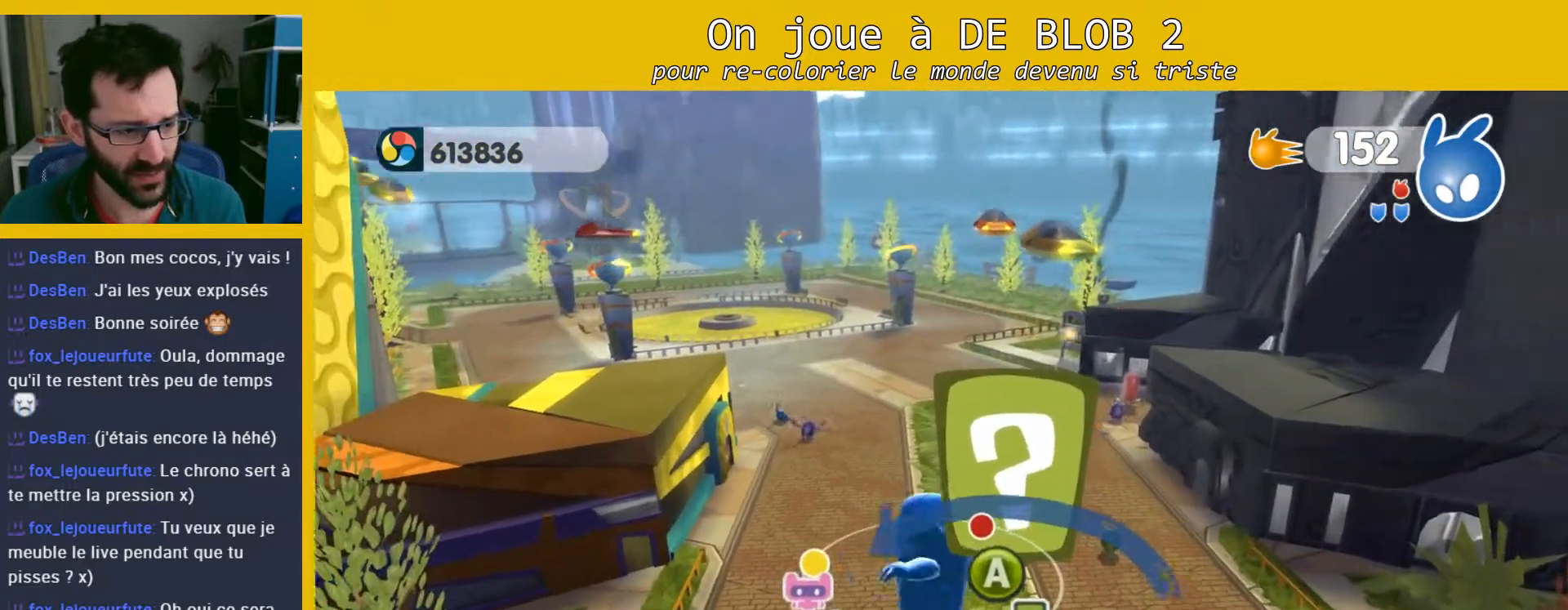
{"buttons": [], "left_stick": "center", "right_stick": "center", "events": [[233, "left_stick", "down-right"], [367, "A", "down"], [367, "left_stick", "center"], [467, "A", "up"]]}
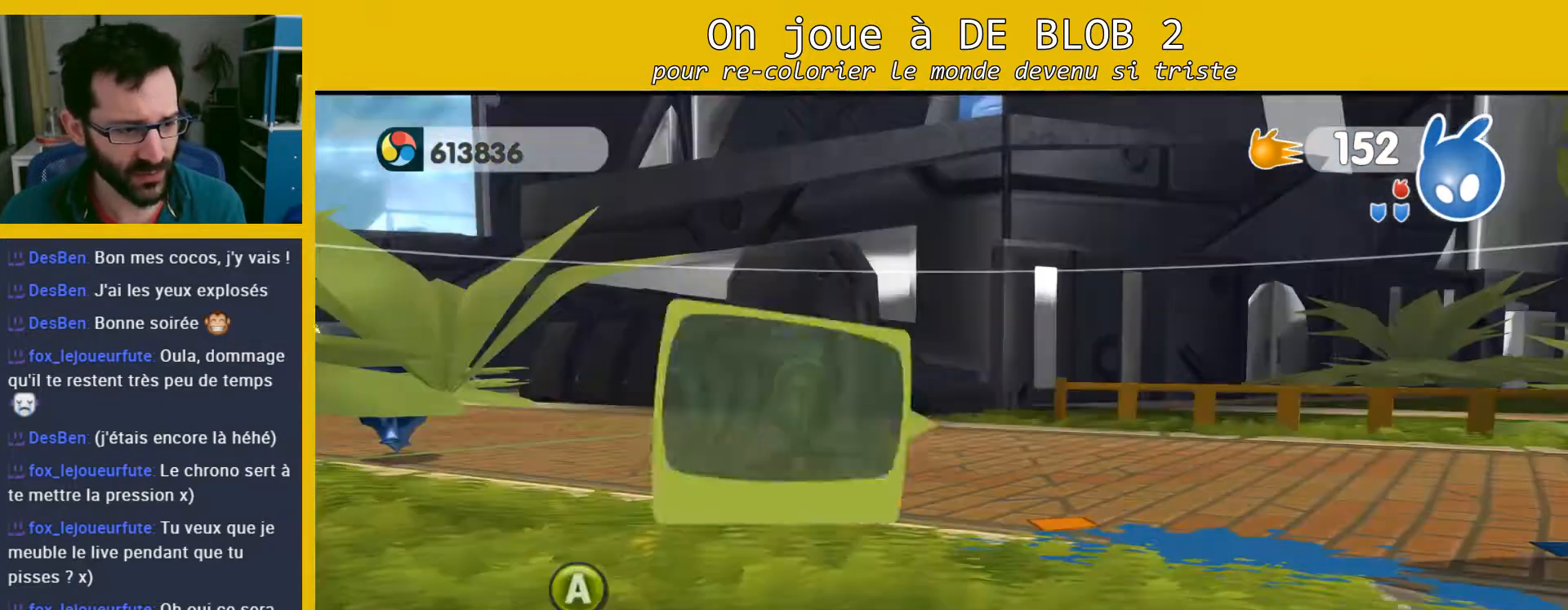
{"buttons": [], "left_stick": "center", "right_stick": "center", "events": []}
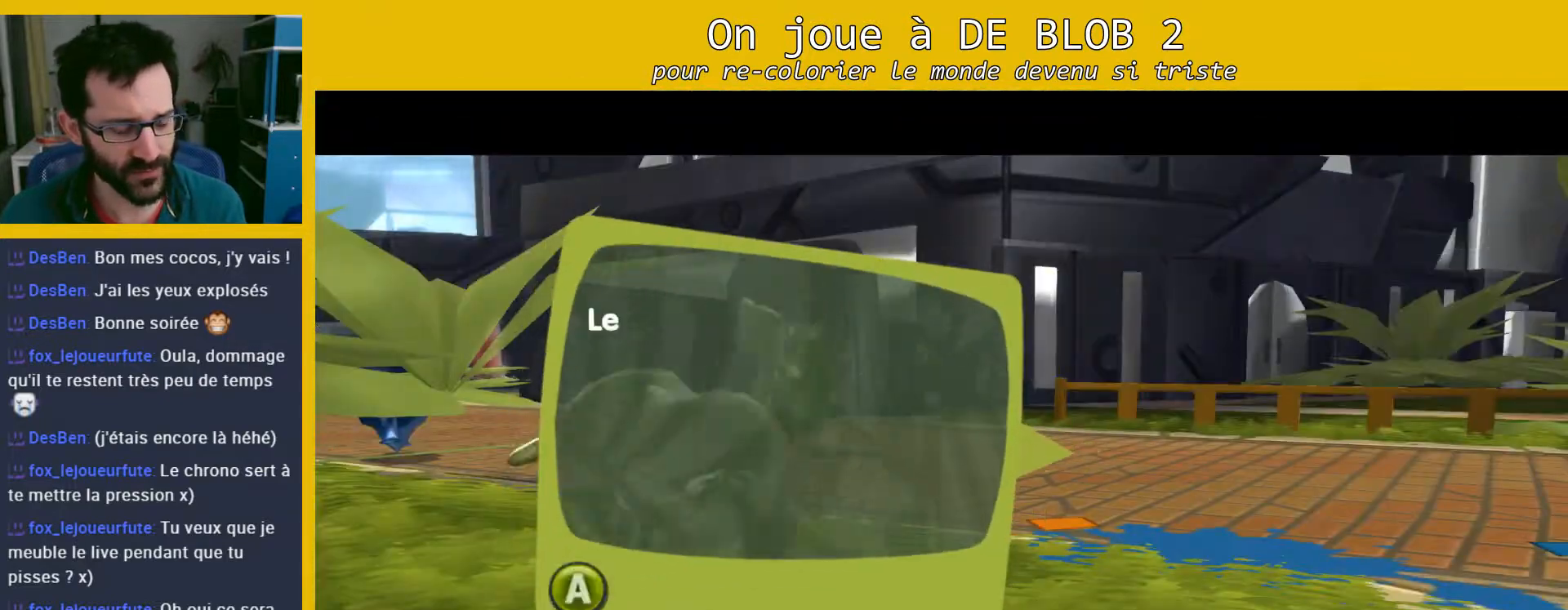
{"buttons": [], "left_stick": "center", "right_stick": "center", "events": []}
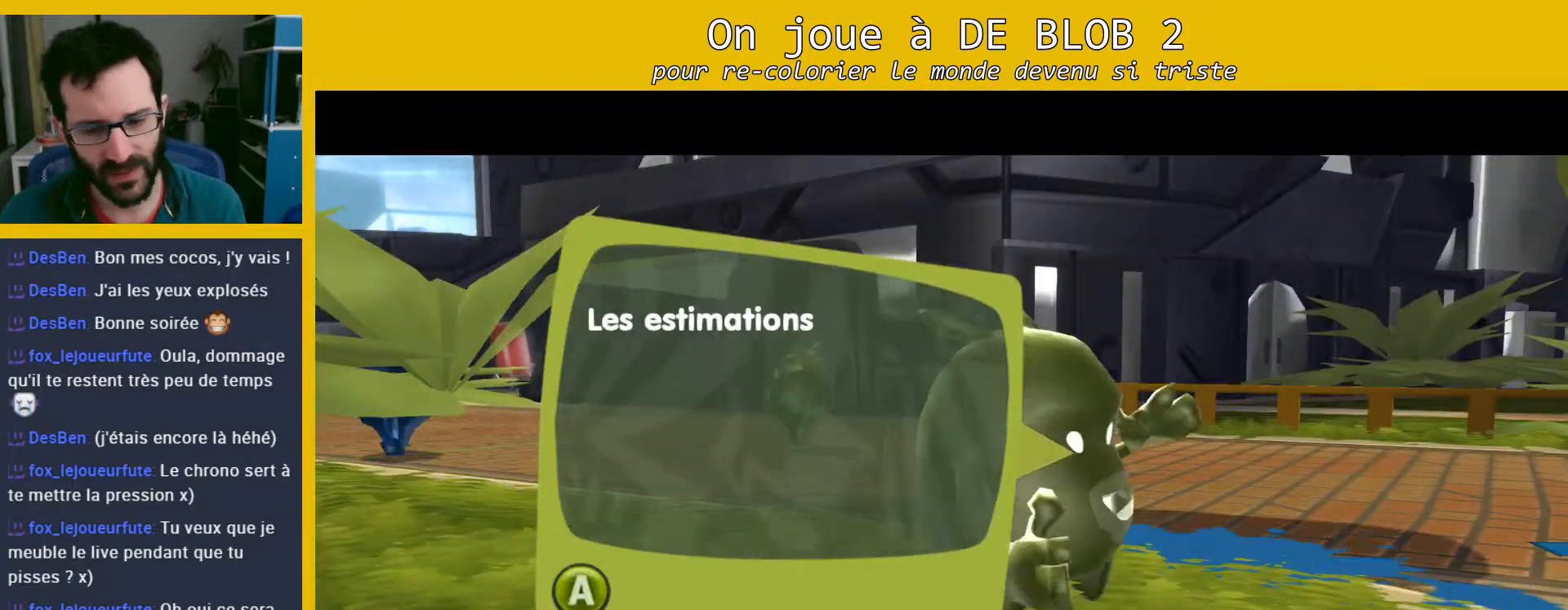
{"buttons": [], "left_stick": "center", "right_stick": "center", "events": []}
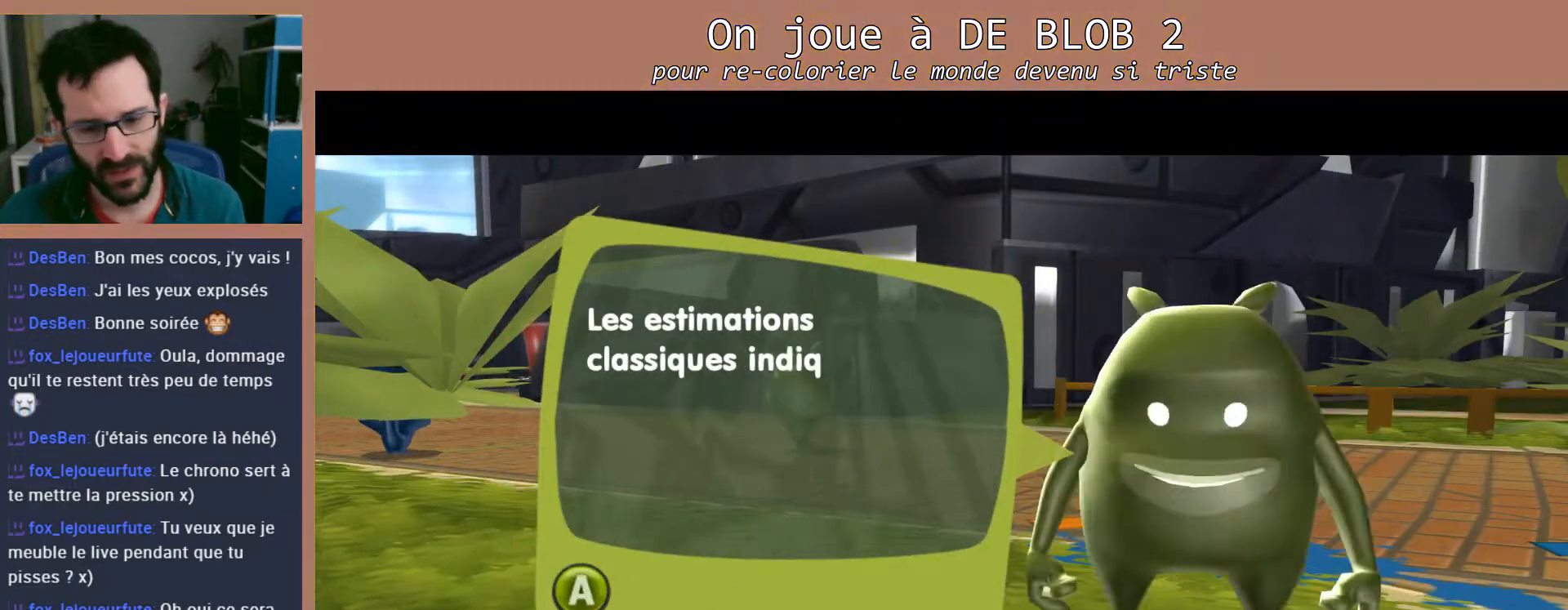
{"buttons": [], "left_stick": "center", "right_stick": "center", "events": []}
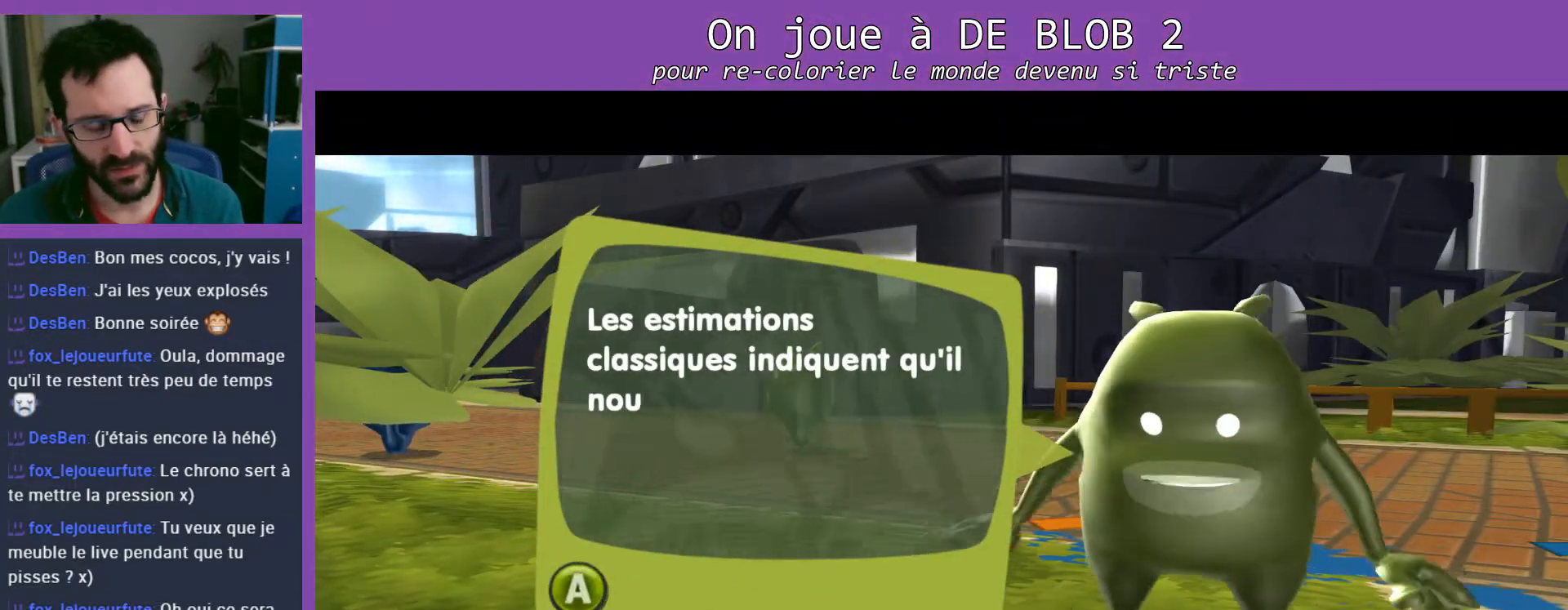
{"buttons": [], "left_stick": "center", "right_stick": "center", "events": []}
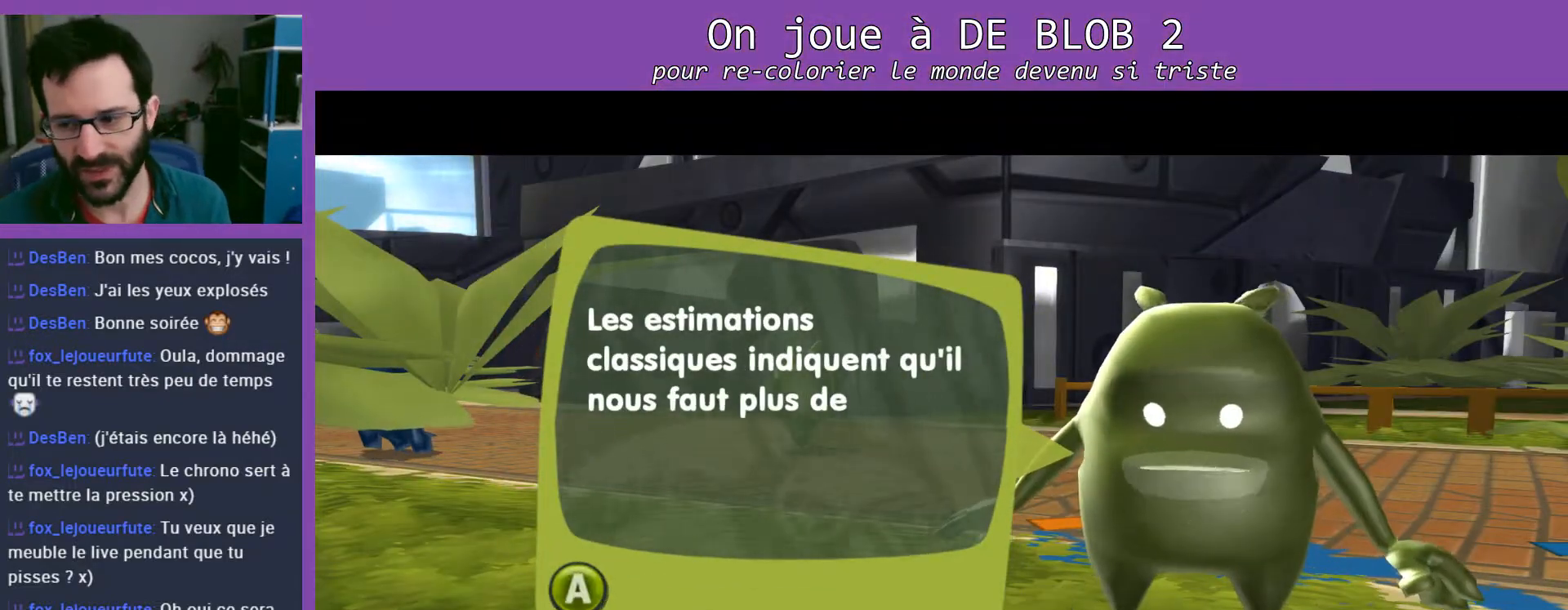
{"buttons": [], "left_stick": "center", "right_stick": "center", "events": []}
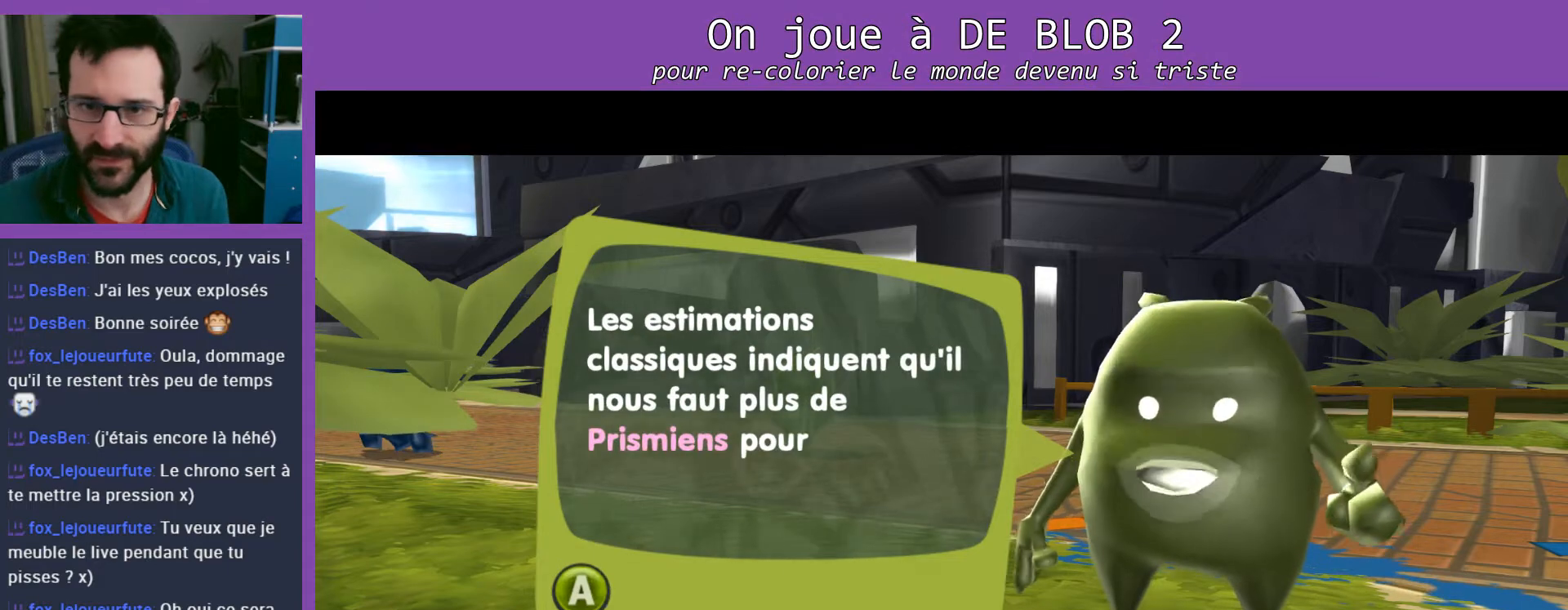
{"buttons": [], "left_stick": "center", "right_stick": "center", "events": []}
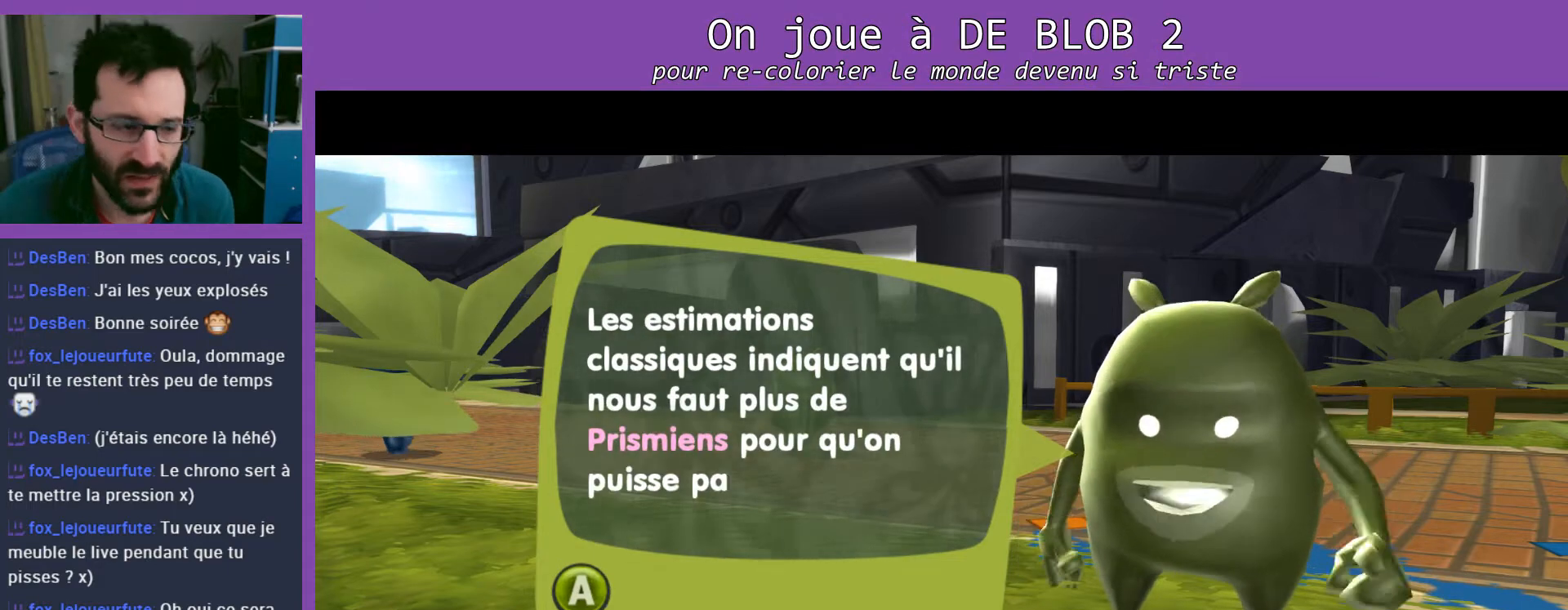
{"buttons": [], "left_stick": "center", "right_stick": "center", "events": []}
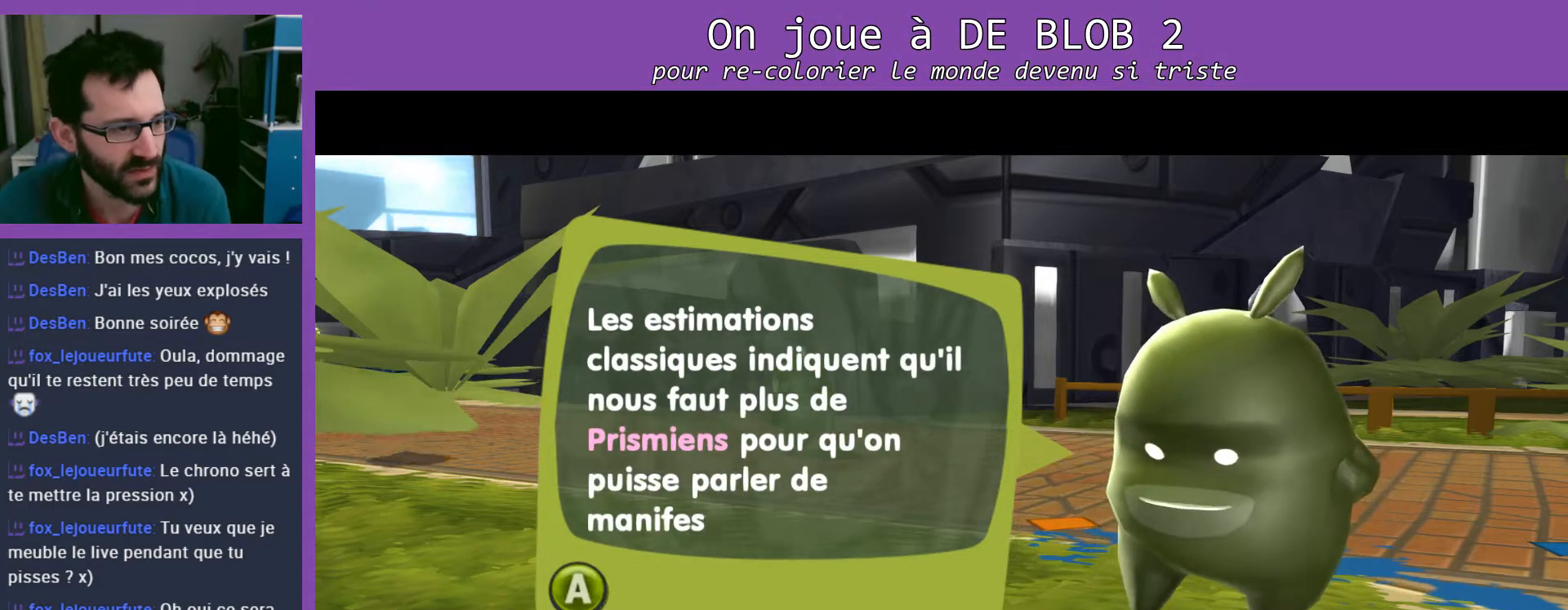
{"buttons": [], "left_stick": "center", "right_stick": "center", "events": [[400, "A", "down"], [500, "A", "up"]]}
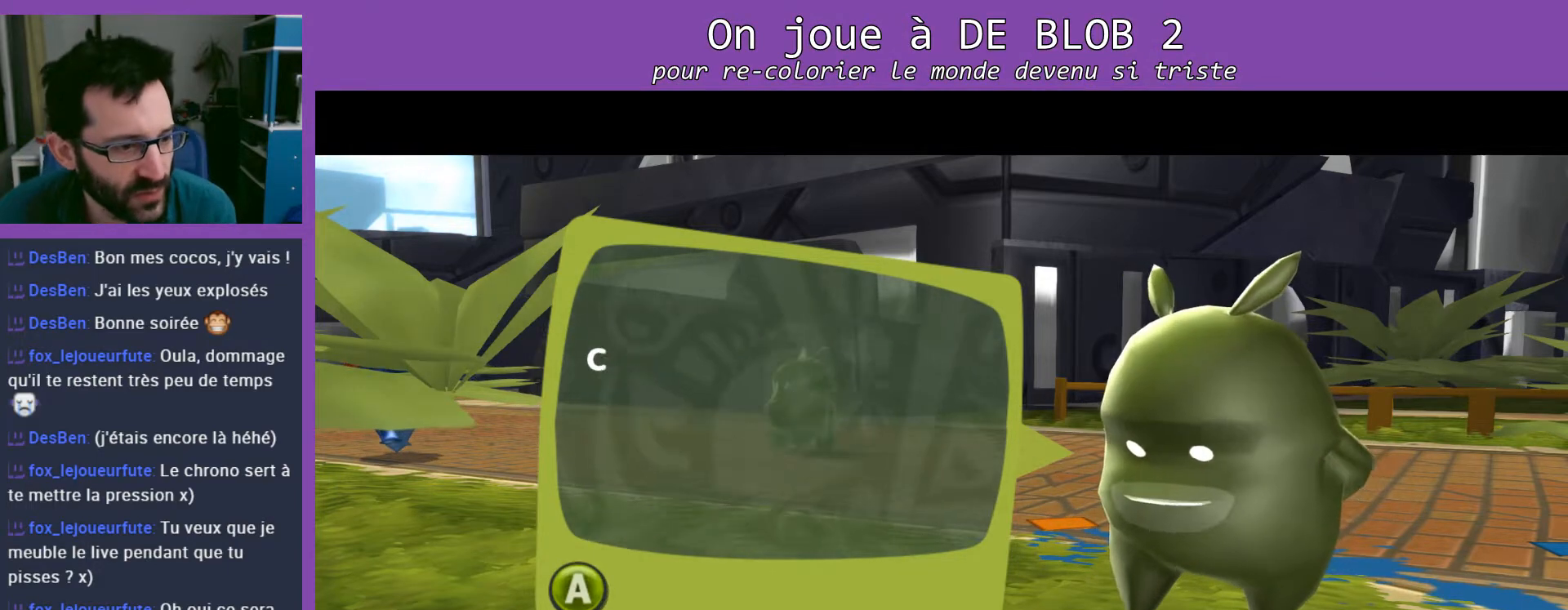
{"buttons": ["A"], "left_stick": "center", "right_stick": "center", "events": [[500, "A", "down"]]}
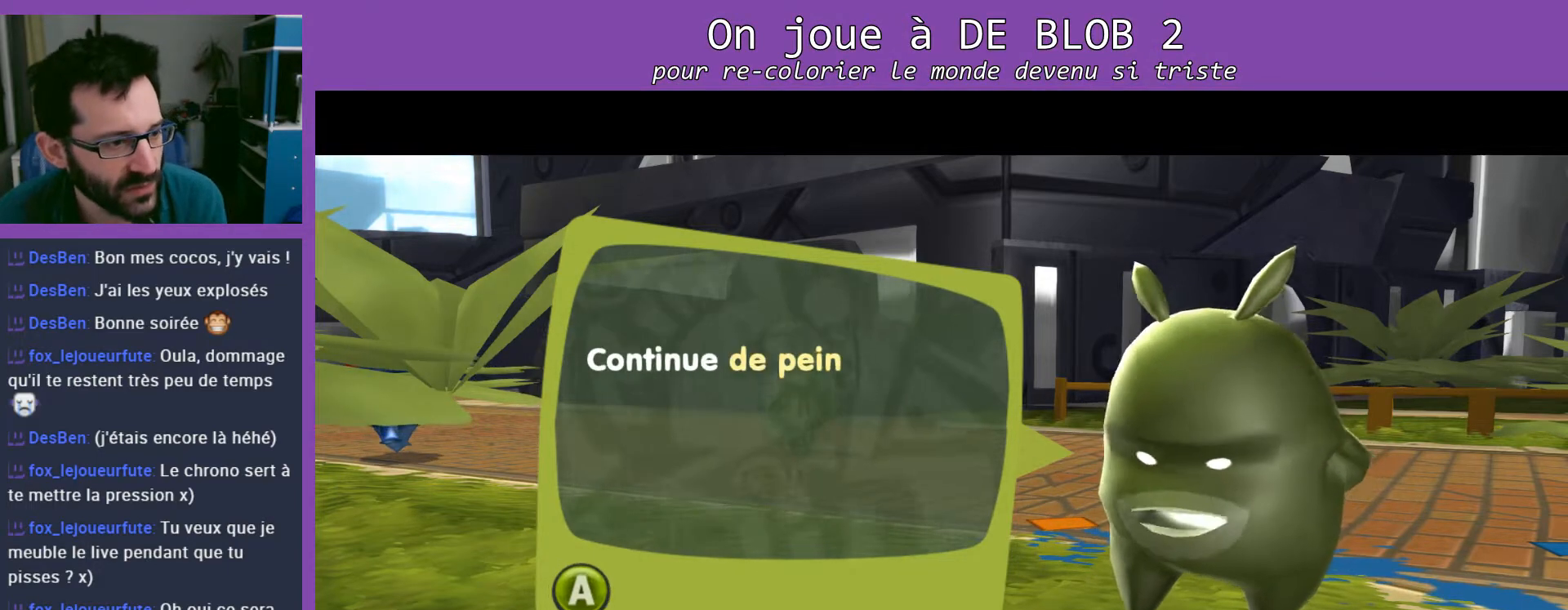
{"buttons": [], "left_stick": "center", "right_stick": "center", "events": [[67, "A", "up"]]}
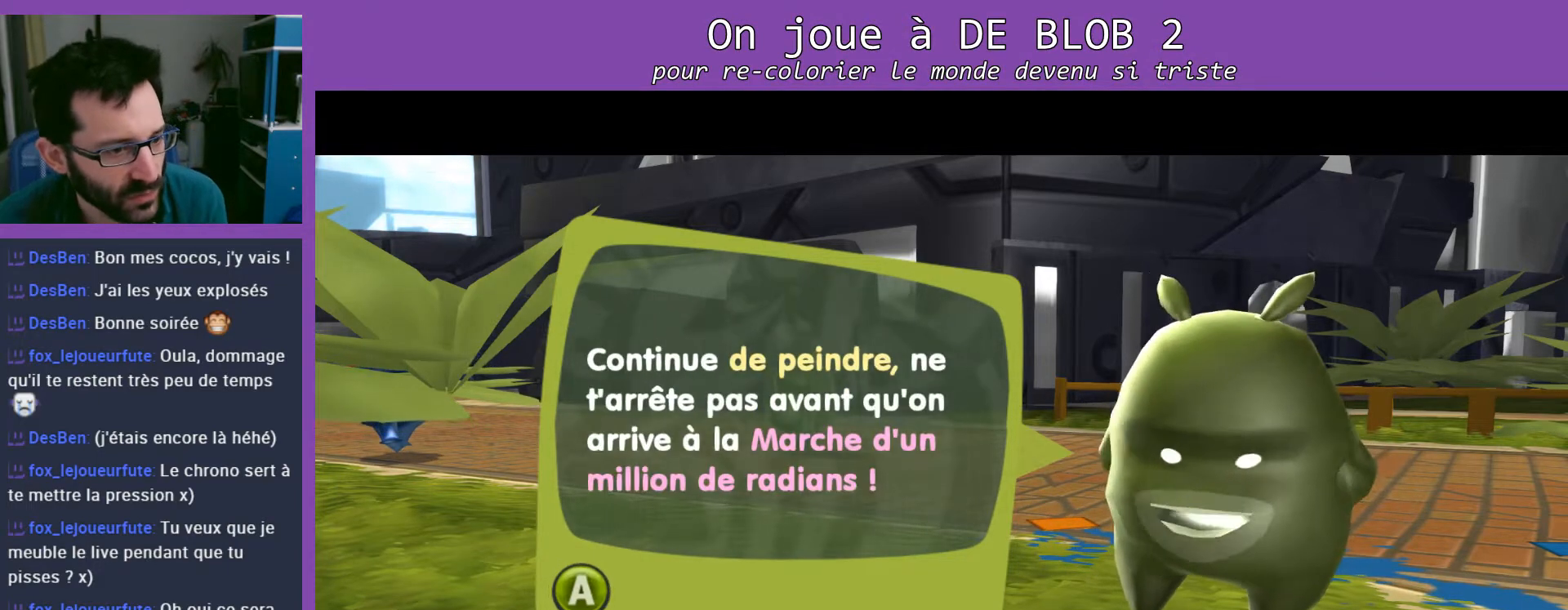
{"buttons": [], "left_stick": "center", "right_stick": "center", "events": []}
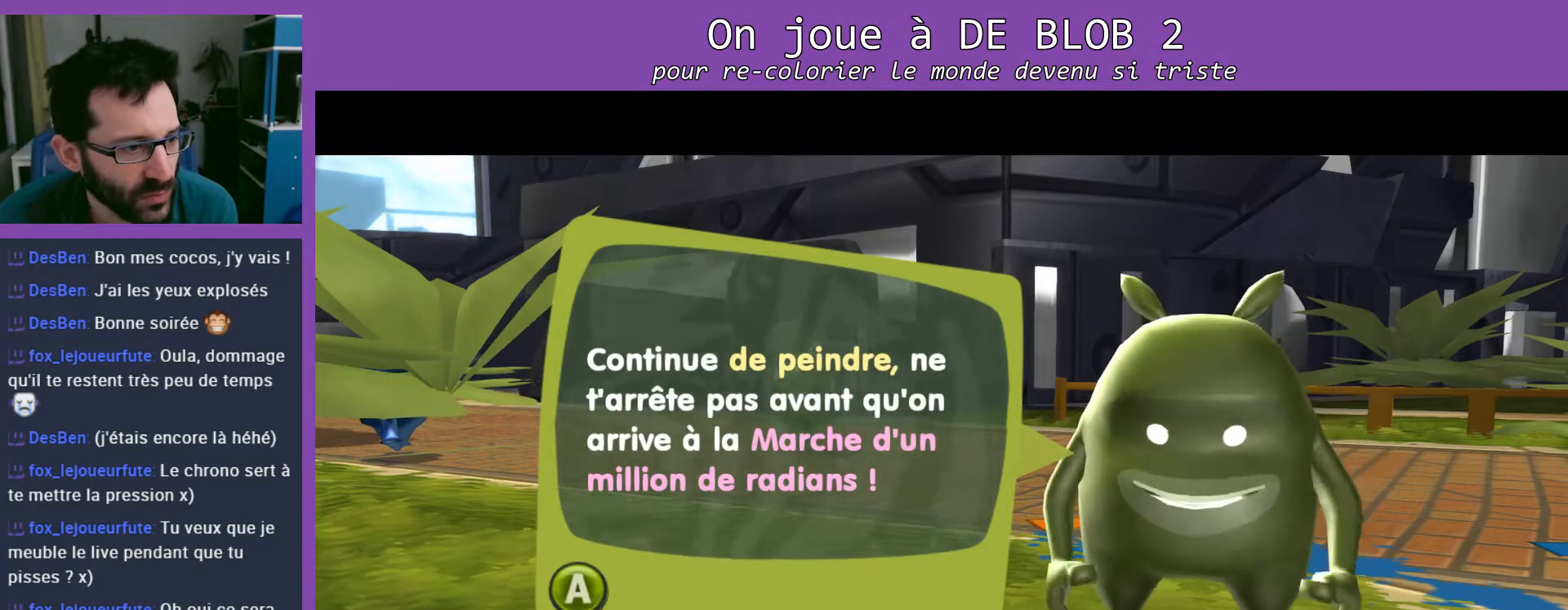
{"buttons": [], "left_stick": "center", "right_stick": "center", "events": [[67, "A", "down"], [167, "A", "up"]]}